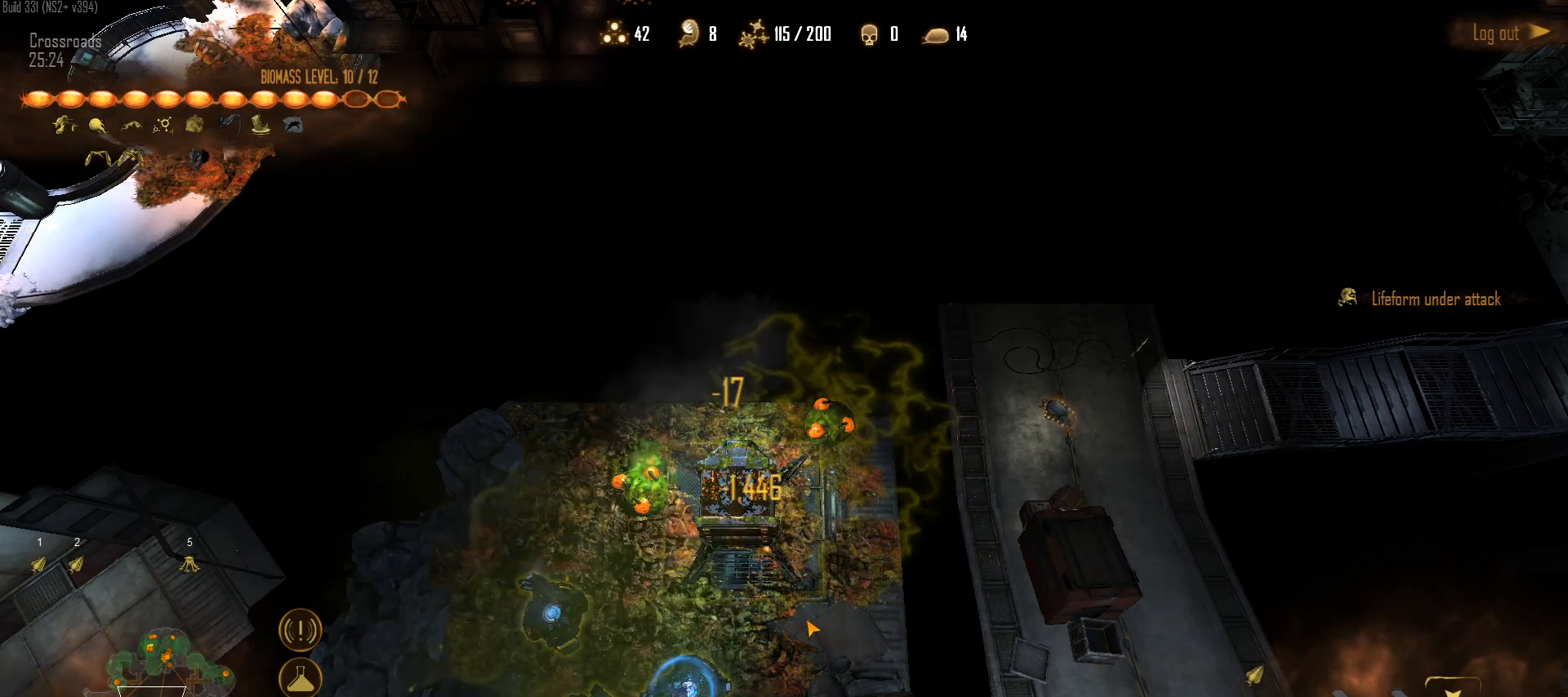
Gameplay with keyboard and mouse; each line is a JSON object with the keys and mouse buttons held at the frame after it. "events" lists presses ("down") and releases ("up") of "1", "2", "3", "4", "5", "a", "alt", "c", "caps_lock", "ctrl", "d", "e", "f", "g", "q", "r", "s", "shift", "space", "t", "tab", "v", "w", "x", "z", "mouse_left", "mouse_wheel" and "mouse_right" between this image and that frame as [ms after this image, input, new state], when the widget could be followed in between. "mouse_left", "mouse_wheel", "mouse_right" = the "left", "wheel", "right" buttons of the "mouse" list. No other keys are recorded. "wheel" means that the mouse wheel is clicked or scrolled. "mouse_move" is the direction in which the mouse moves at that frame (one of eight, or "still"), when it could be read.
{"keys": ["v"], "mouse": [], "mouse_move": "still", "events": [[33, "mouse_left", "up"], [83, "mouse_left", "down"], [83, "v", "up"], [183, "mouse_left", "up"], [183, "v", "down"], [267, "mouse_left", "down"], [267, "v", "up"], [367, "mouse_left", "up"], [367, "v", "down"], [417, "mouse_left", "down"], [417, "v", "up"], [500, "mouse_left", "up"], [500, "v", "down"]]}
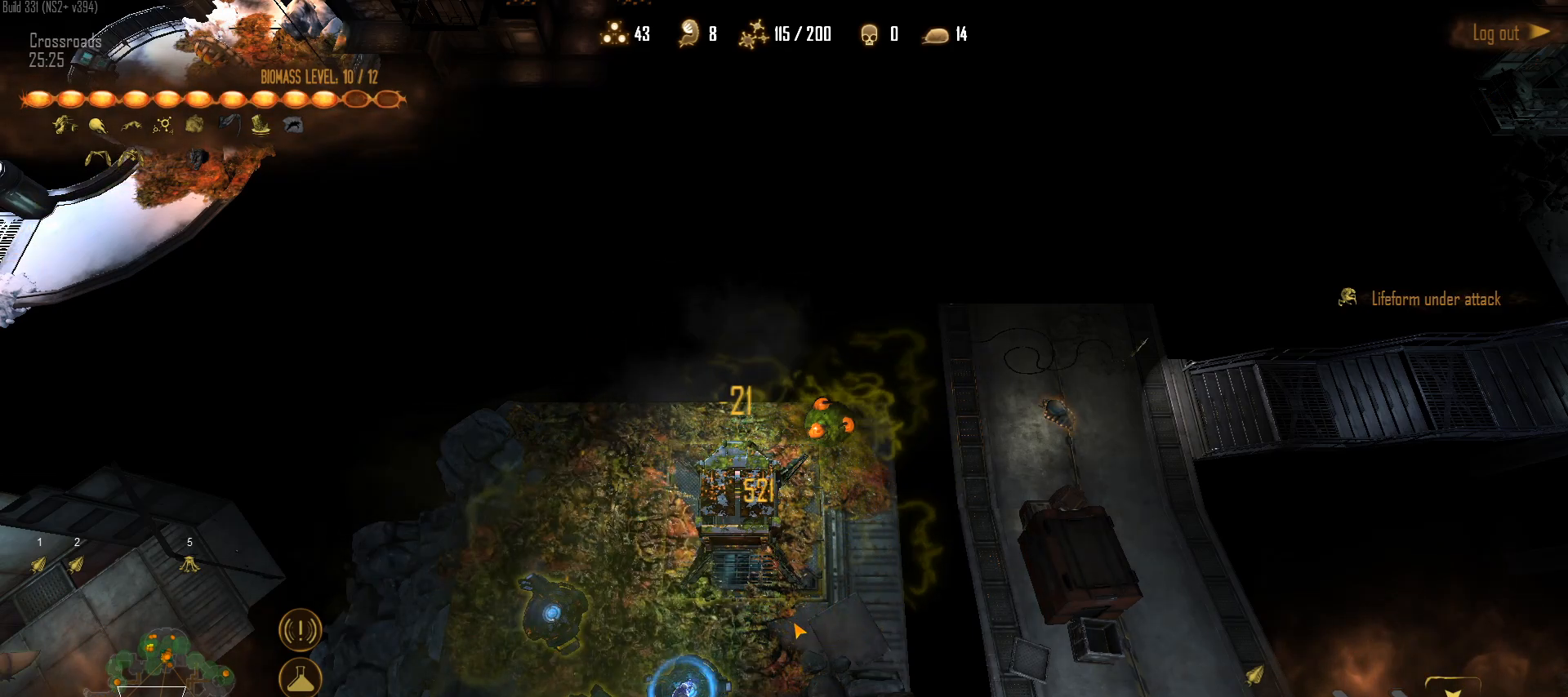
{"keys": [], "mouse": [], "mouse_move": "up", "events": [[100, "mouse_left", "down"], [100, "v", "up"], [200, "mouse_left", "up"], [200, "v", "down"], [233, "mouse_left", "down"], [283, "v", "up"], [333, "mouse_left", "up"]]}
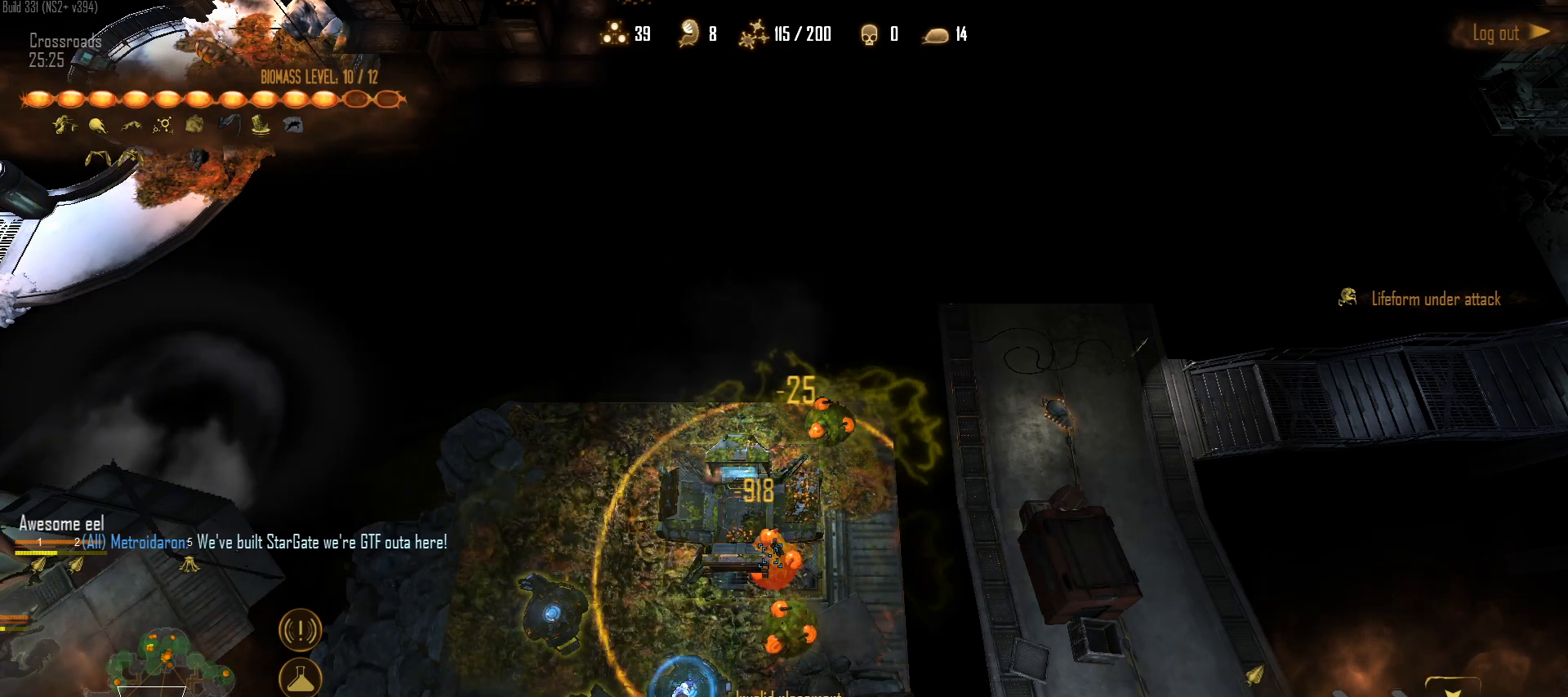
{"keys": [], "mouse": [], "mouse_move": "right", "events": [[250, "mouse_right", "down"], [350, "mouse_right", "up"], [400, "mouse_left", "down"], [483, "mouse_left", "up"]]}
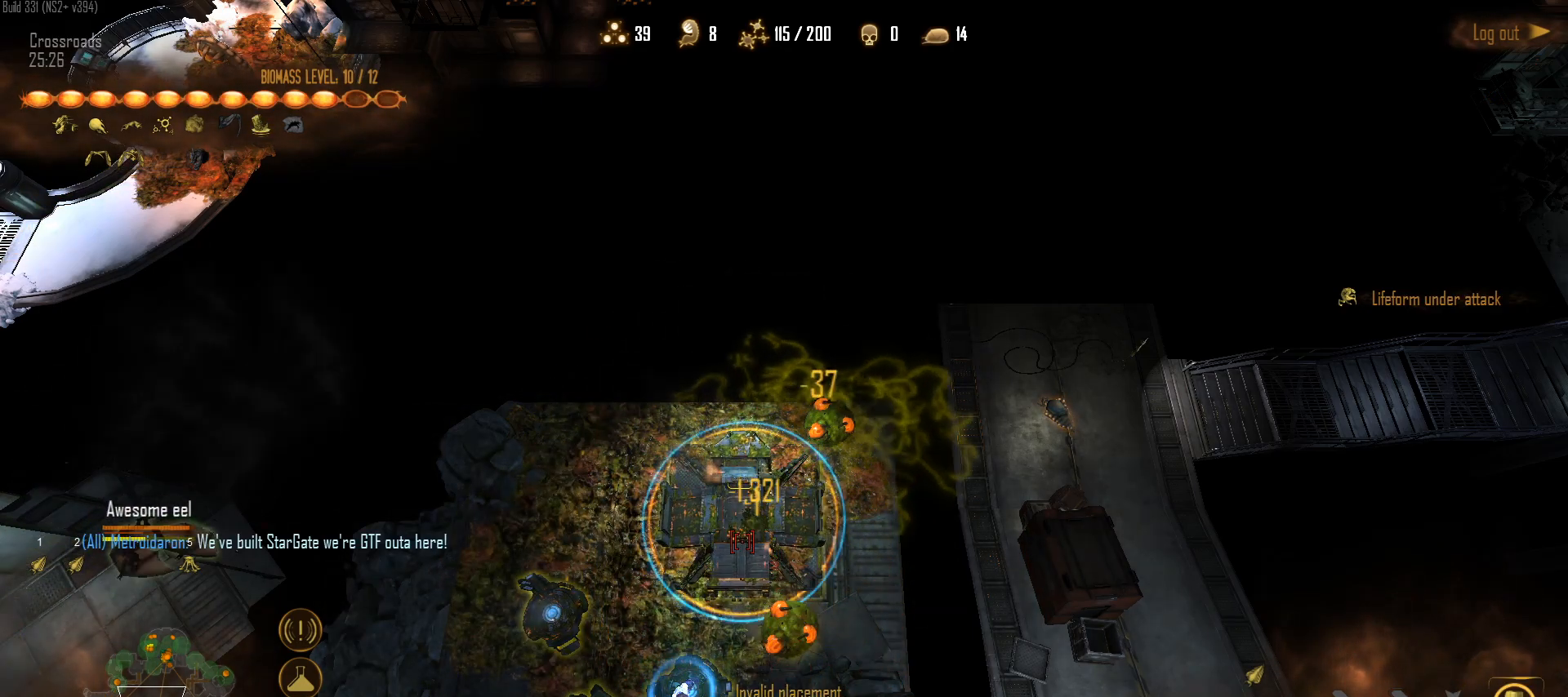
{"keys": [], "mouse": ["left"], "mouse_move": "still", "events": [[83, "mouse_left", "down"], [183, "mouse_left", "up"], [217, "mouse_left", "down"], [367, "mouse_left", "up"], [417, "mouse_left", "down"]]}
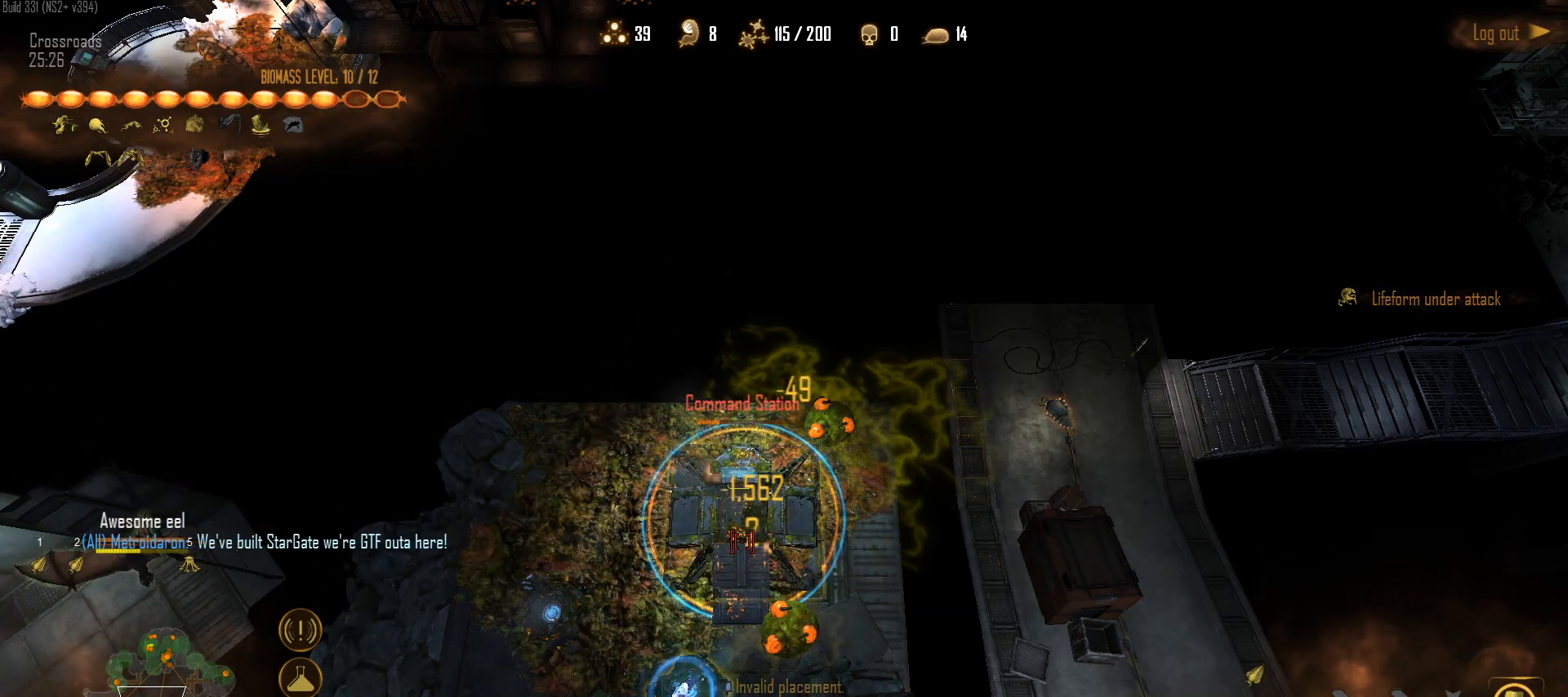
{"keys": [], "mouse": [], "mouse_move": "still", "events": [[50, "mouse_left", "up"]]}
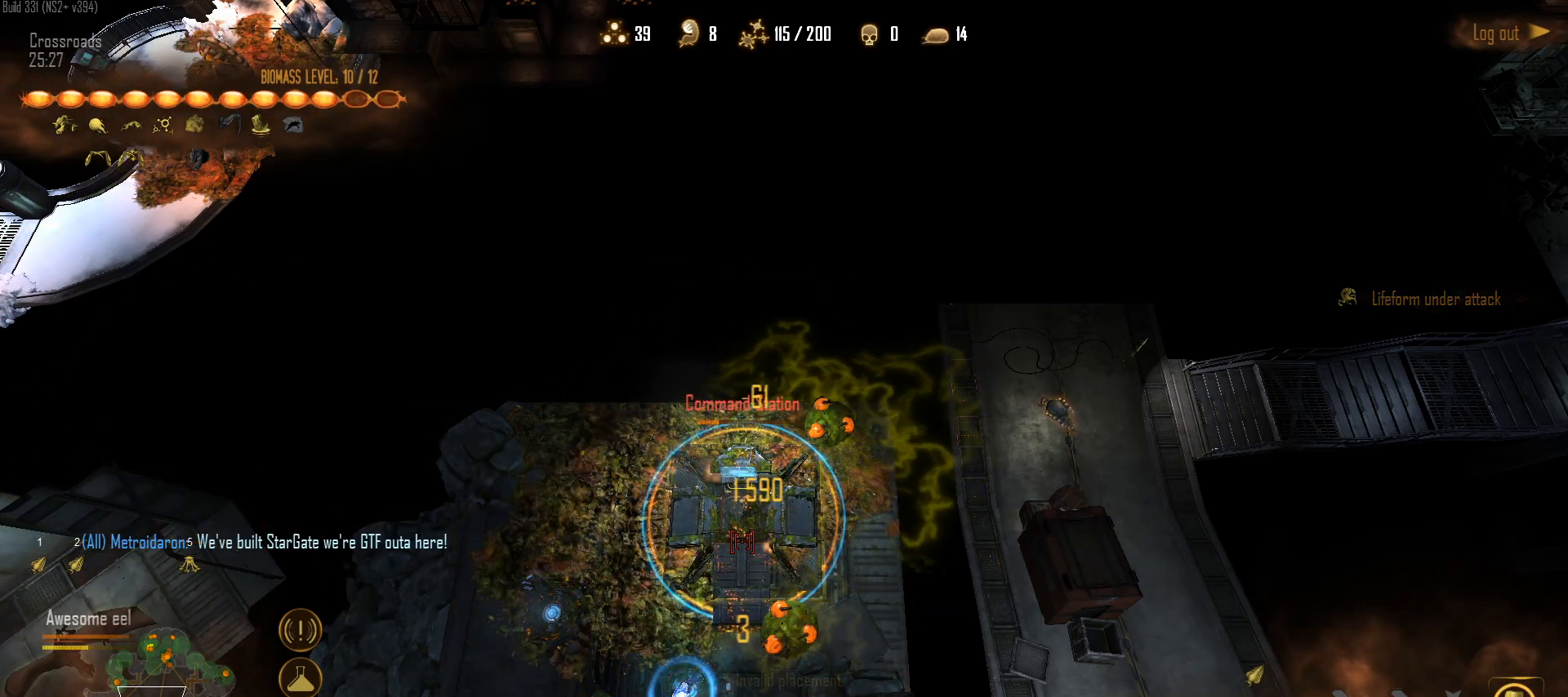
{"keys": [], "mouse": [], "mouse_move": "up-right", "events": [[250, "q", "down"], [300, "f", "down"], [400, "q", "up"], [450, "f", "up"]]}
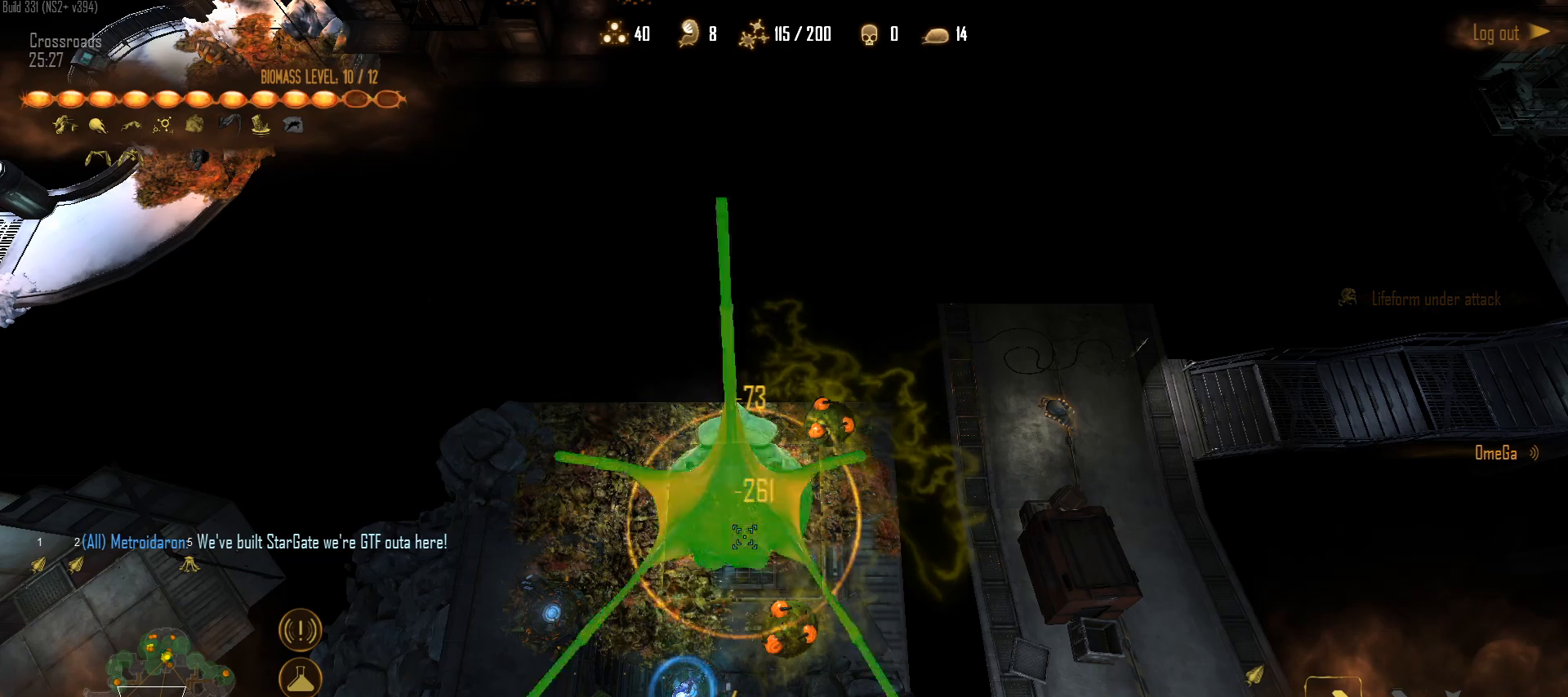
{"keys": [], "mouse": [], "mouse_move": "up", "events": []}
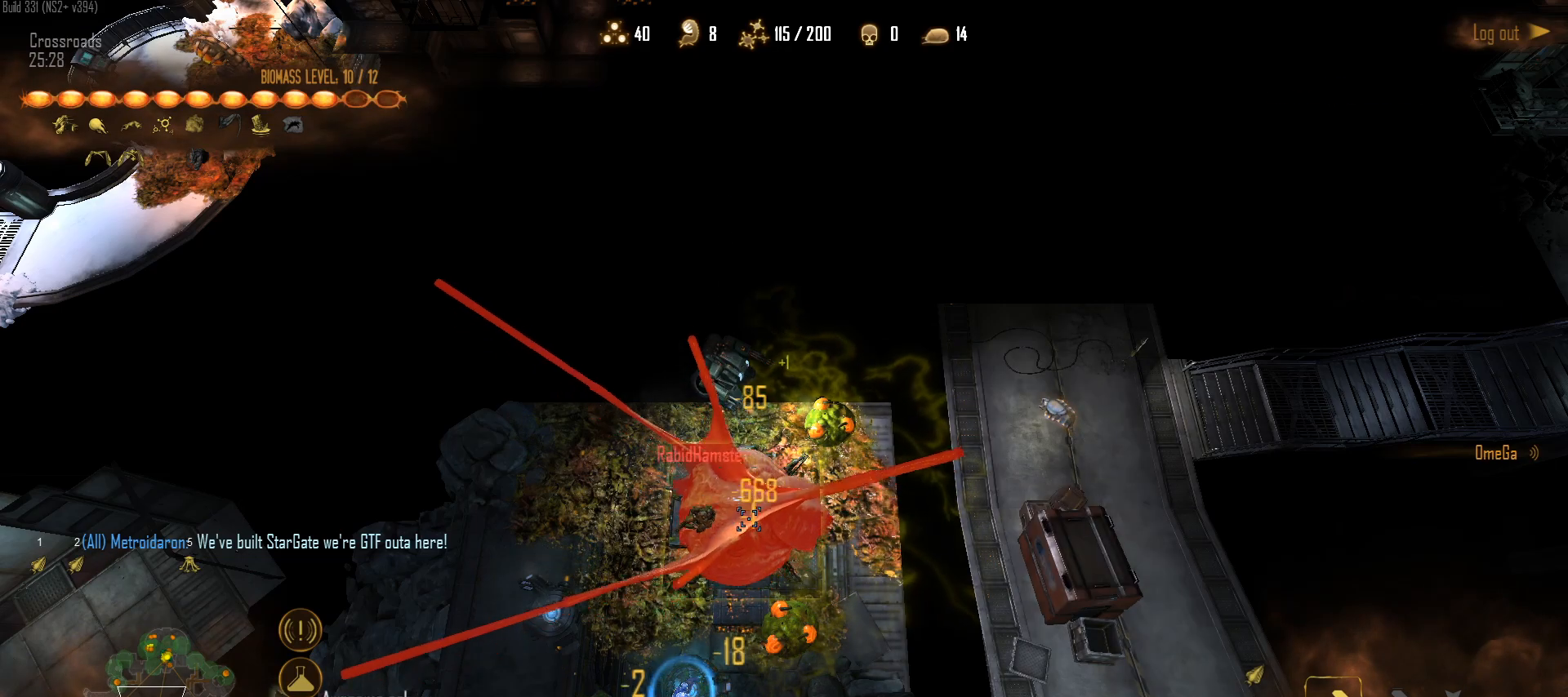
{"keys": [], "mouse": [], "mouse_move": "down", "events": [[333, "mouse_left", "down"], [467, "mouse_left", "up"]]}
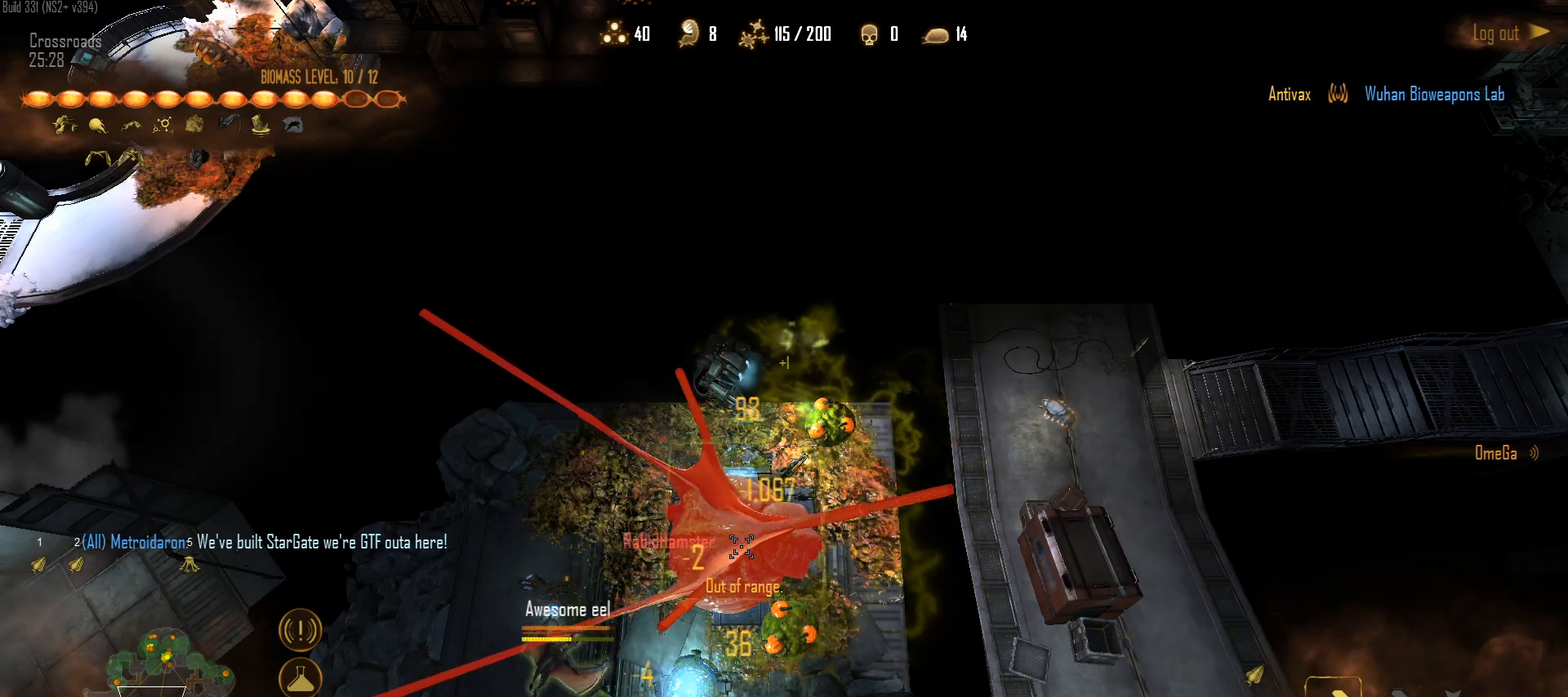
{"keys": [], "mouse": ["left"], "mouse_move": "up-left", "events": [[67, "mouse_left", "down"], [167, "mouse_left", "up"], [300, "mouse_left", "down"], [400, "mouse_left", "up"], [483, "mouse_left", "down"]]}
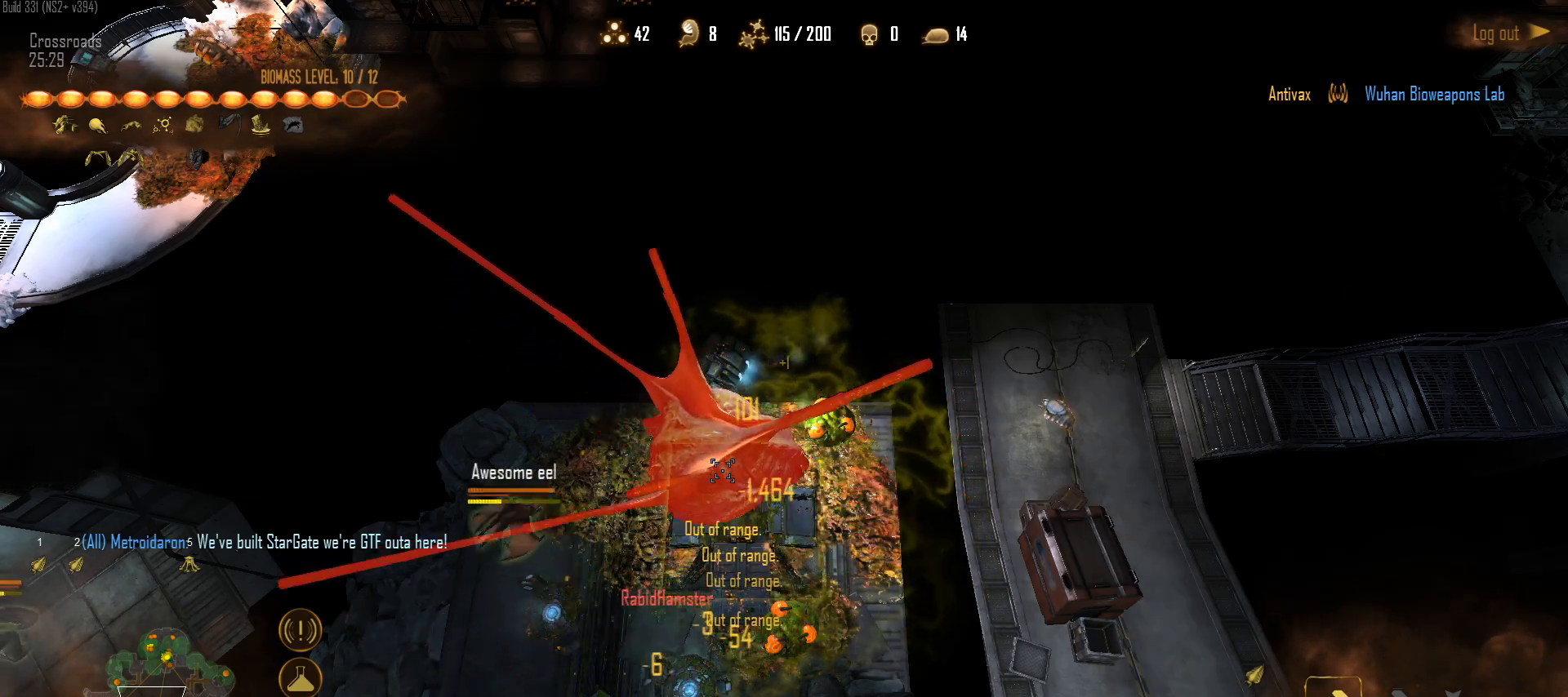
{"keys": [], "mouse": [], "mouse_move": "still", "events": [[83, "mouse_left", "up"], [183, "mouse_left", "down"], [267, "mouse_left", "up"], [367, "mouse_left", "down"], [450, "mouse_left", "up"]]}
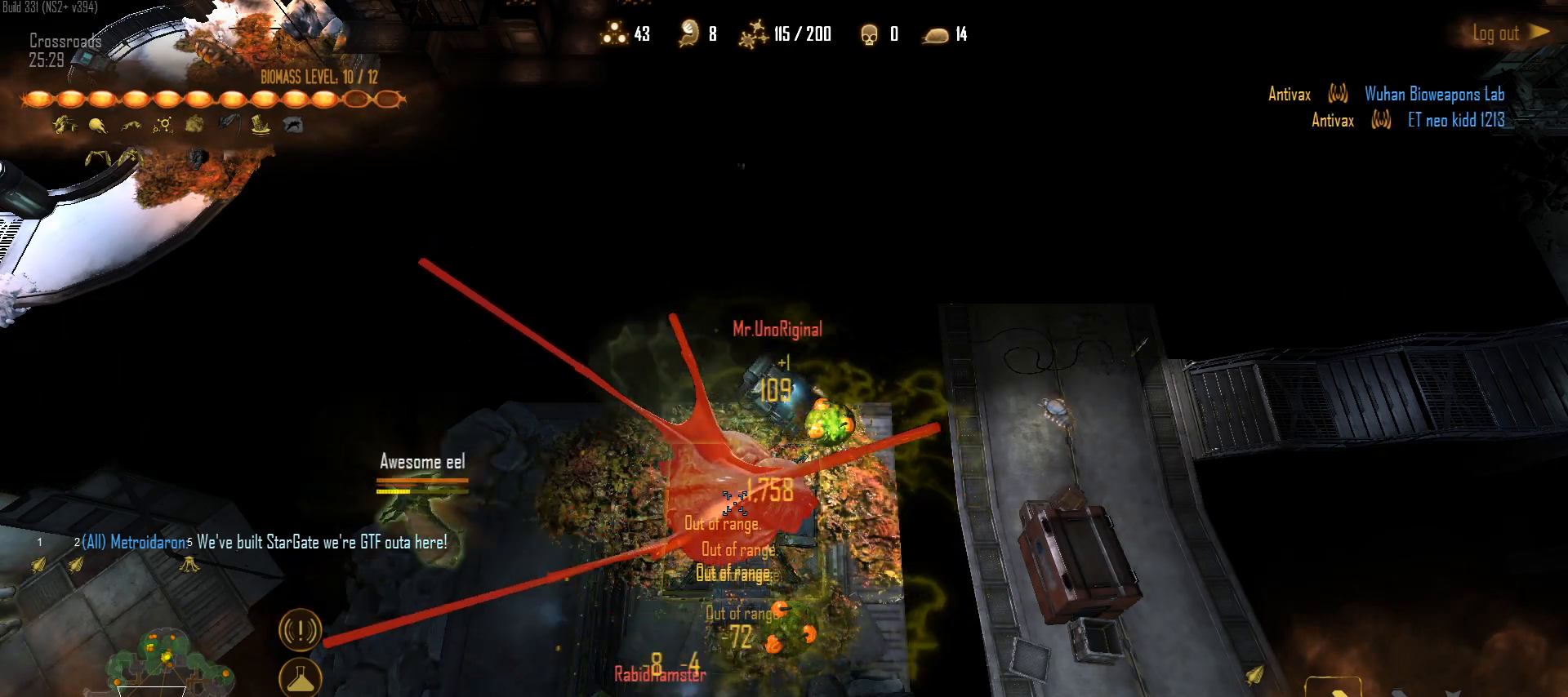
{"keys": [], "mouse": [], "mouse_move": "left", "events": [[50, "mouse_left", "down"], [150, "mouse_left", "up"], [150, "mouse_right", "down"], [283, "mouse_right", "up"], [283, "q", "down"], [383, "e", "down"], [433, "e", "up"], [433, "q", "up"]]}
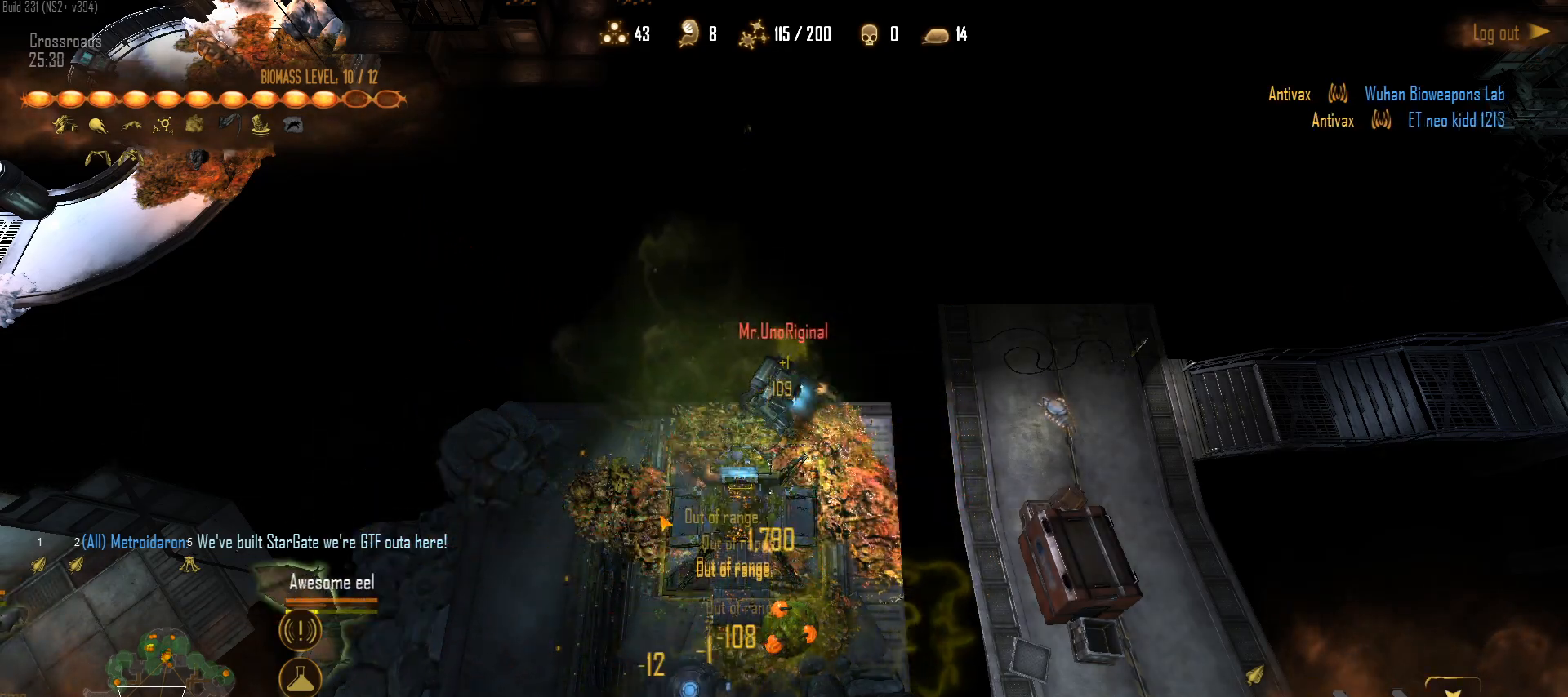
{"keys": [], "mouse": [], "mouse_move": "left", "events": [[67, "v", "down"], [200, "mouse_left", "down"], [200, "v", "up"], [300, "mouse_left", "up"]]}
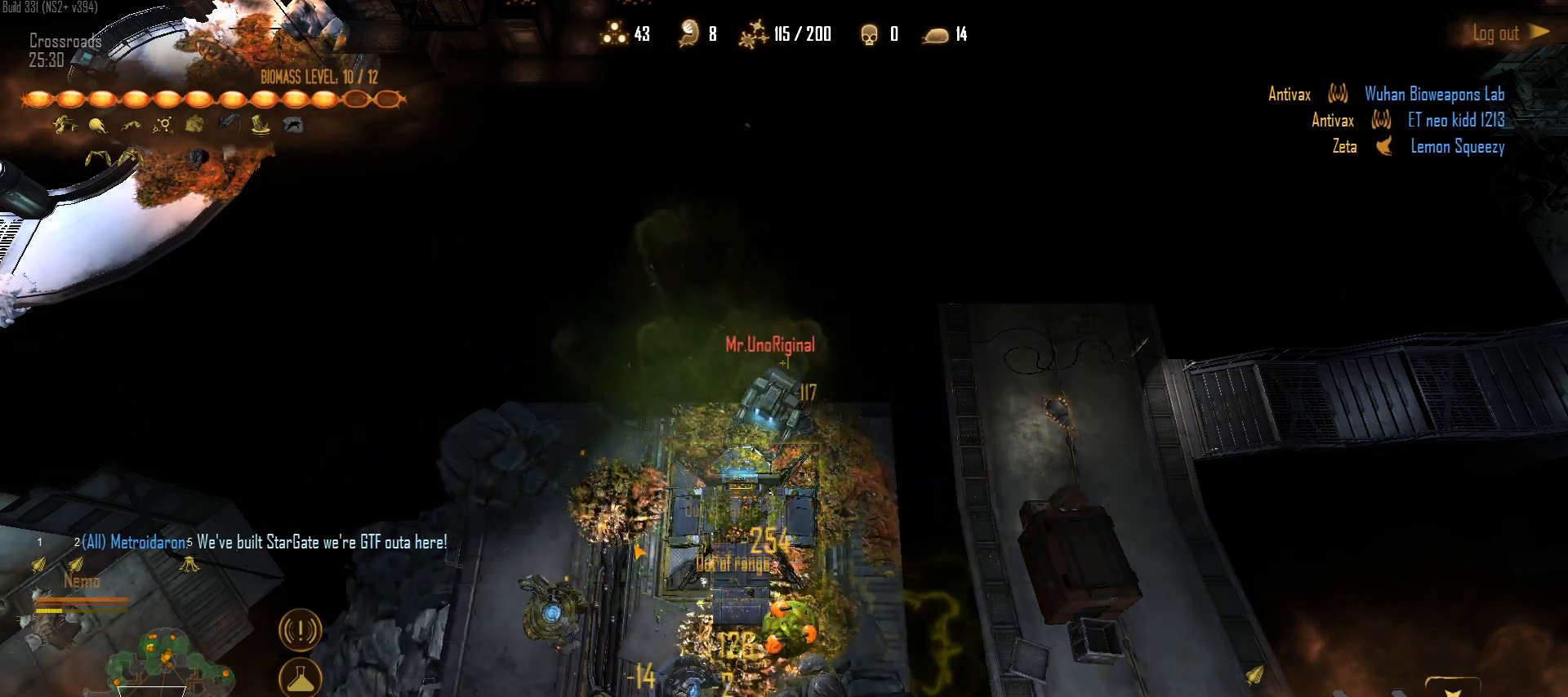
{"keys": [], "mouse": [], "mouse_move": "still", "events": [[83, "v", "down"], [133, "mouse_left", "down"], [183, "mouse_left", "up"], [217, "v", "up"], [267, "mouse_left", "down"], [317, "v", "down"], [367, "mouse_left", "up"], [367, "v", "up"], [450, "mouse_left", "down"], [500, "mouse_left", "up"]]}
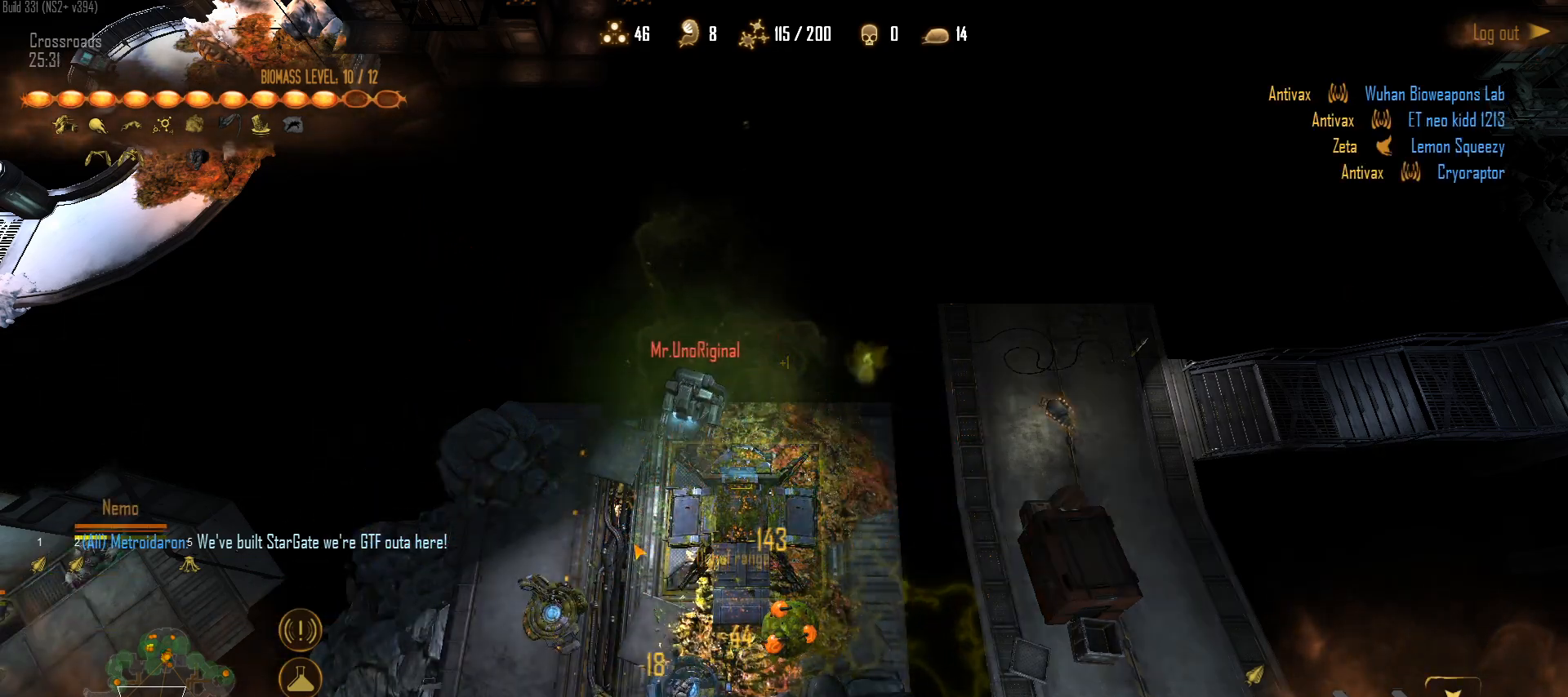
{"keys": [], "mouse": ["left"], "mouse_move": "right", "events": [[50, "v", "down"], [100, "mouse_left", "down"], [100, "v", "up"], [200, "mouse_left", "up"], [200, "v", "down"], [283, "mouse_left", "down"], [283, "v", "up"], [383, "mouse_left", "up"], [383, "v", "down"], [433, "mouse_left", "down"], [467, "v", "up"]]}
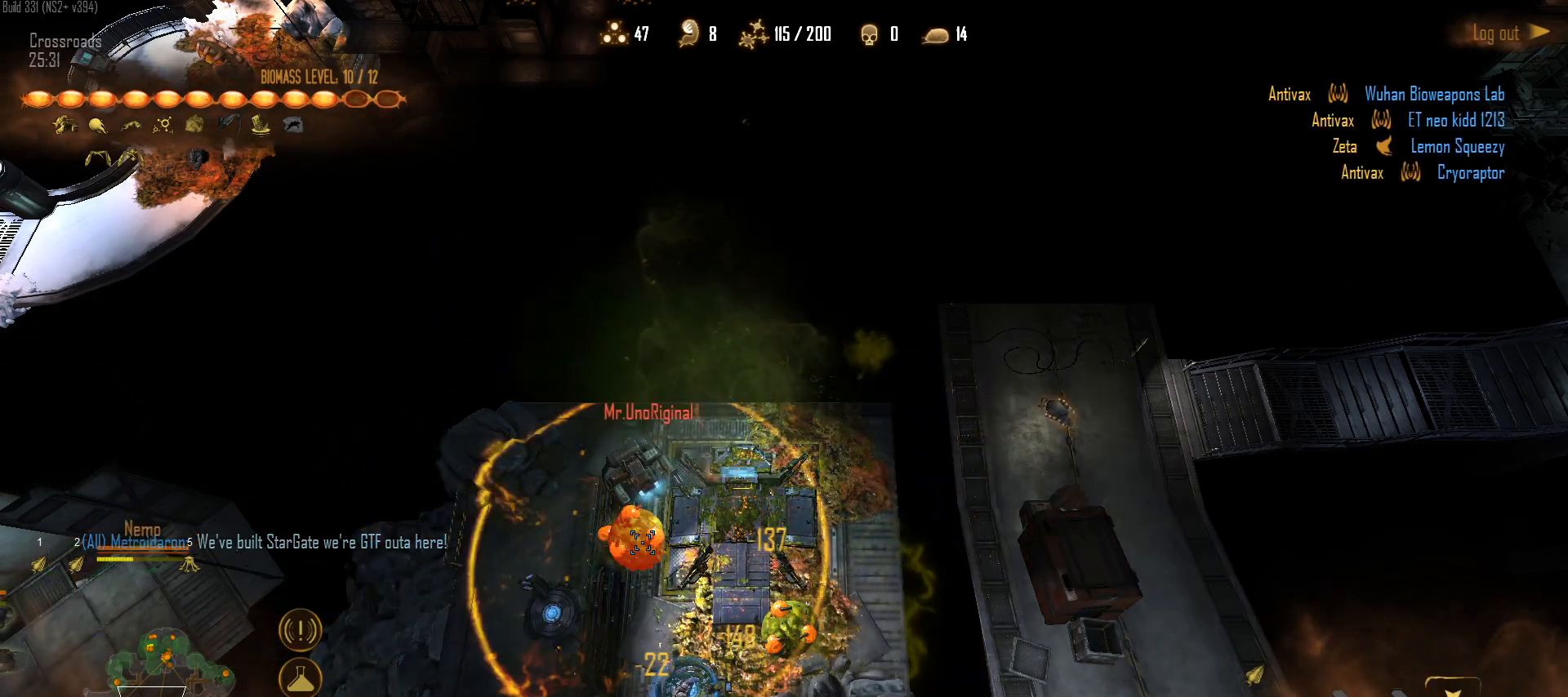
{"keys": ["q"], "mouse": [], "mouse_move": "up-right", "events": [[17, "mouse_left", "up"], [67, "v", "down"], [117, "mouse_left", "down"], [167, "mouse_left", "up"], [167, "v", "up"], [450, "q", "down"]]}
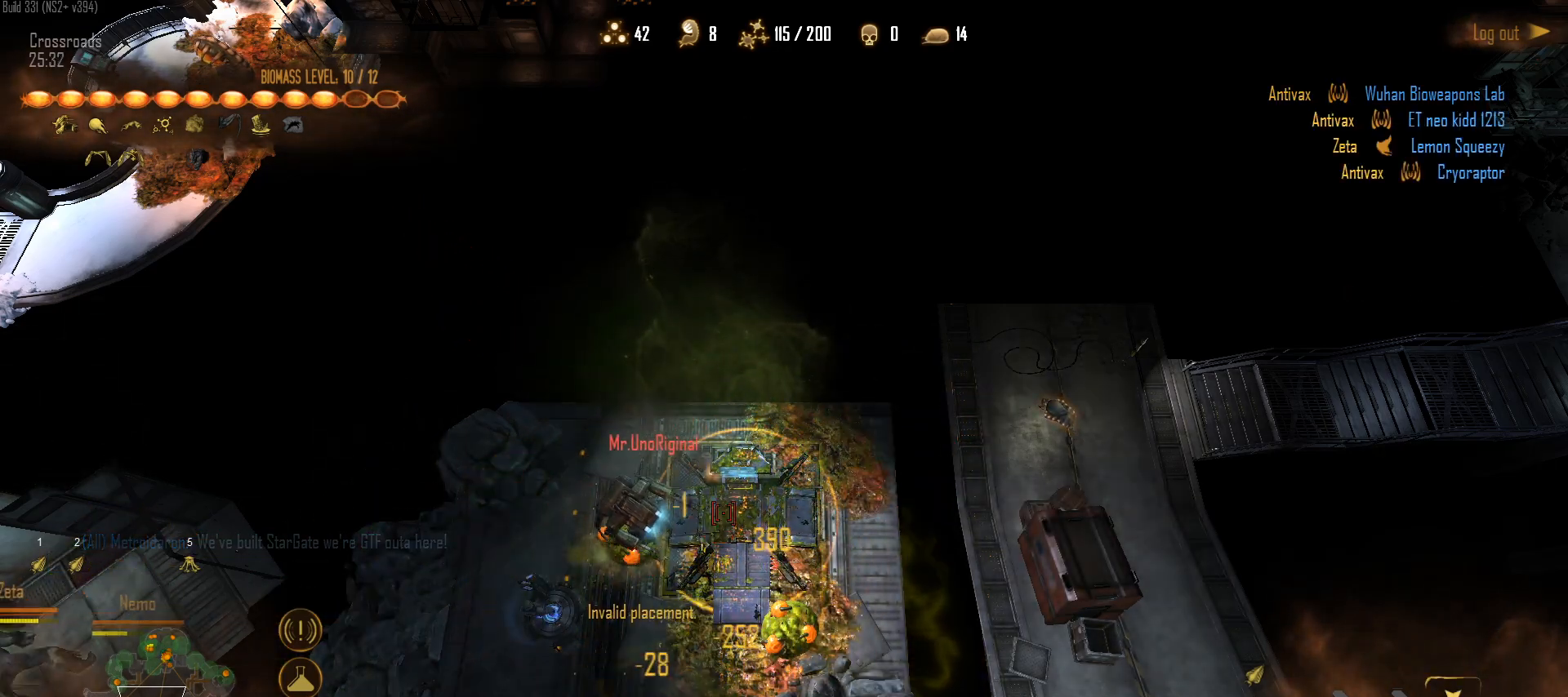
{"keys": [], "mouse": [], "mouse_move": "still", "events": [[33, "mouse_right", "down"], [83, "mouse_right", "up"], [83, "q", "up"], [217, "f", "down"], [317, "f", "up"], [317, "mouse_left", "down"], [417, "mouse_left", "up"]]}
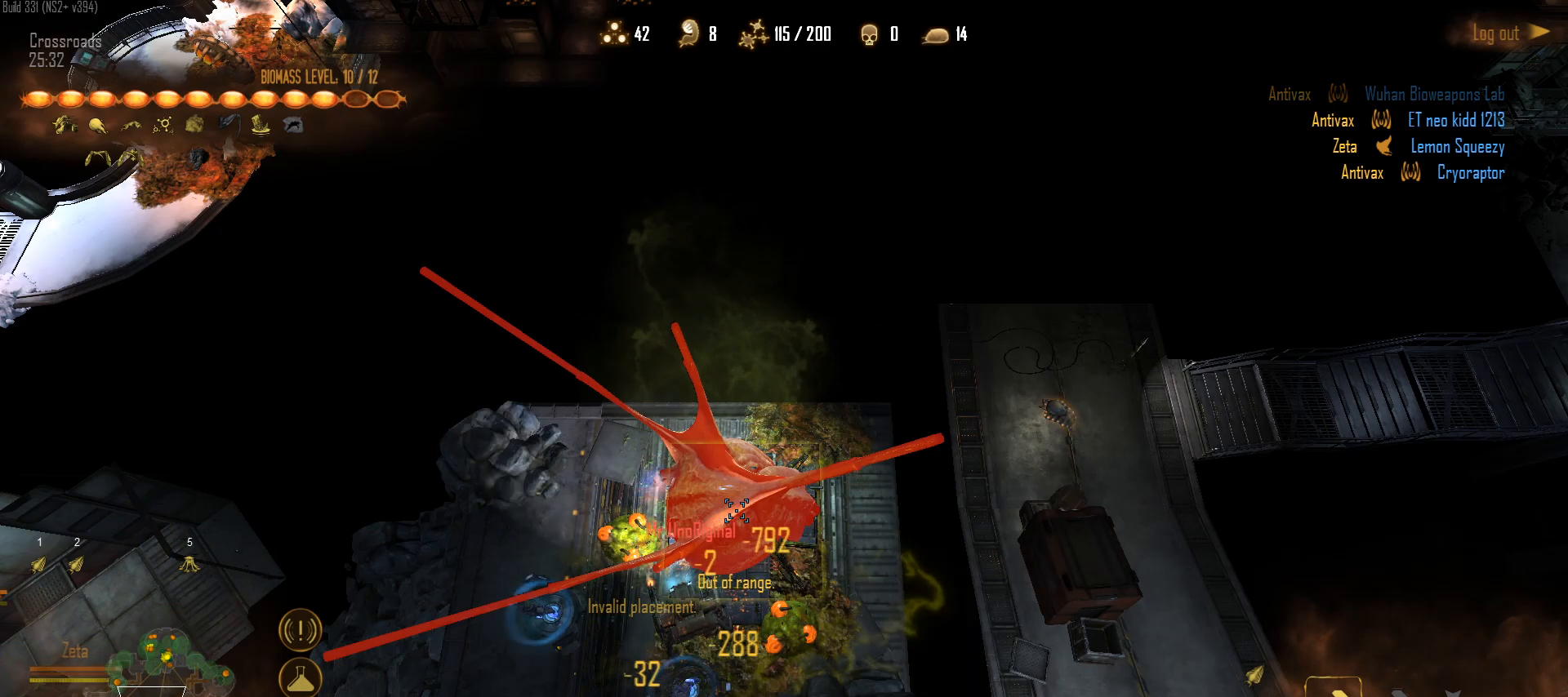
{"keys": [], "mouse": ["left"], "mouse_move": "down-left", "events": [[150, "mouse_left", "down"], [200, "mouse_left", "up"], [283, "mouse_left", "down"], [383, "mouse_left", "up"], [467, "mouse_left", "down"]]}
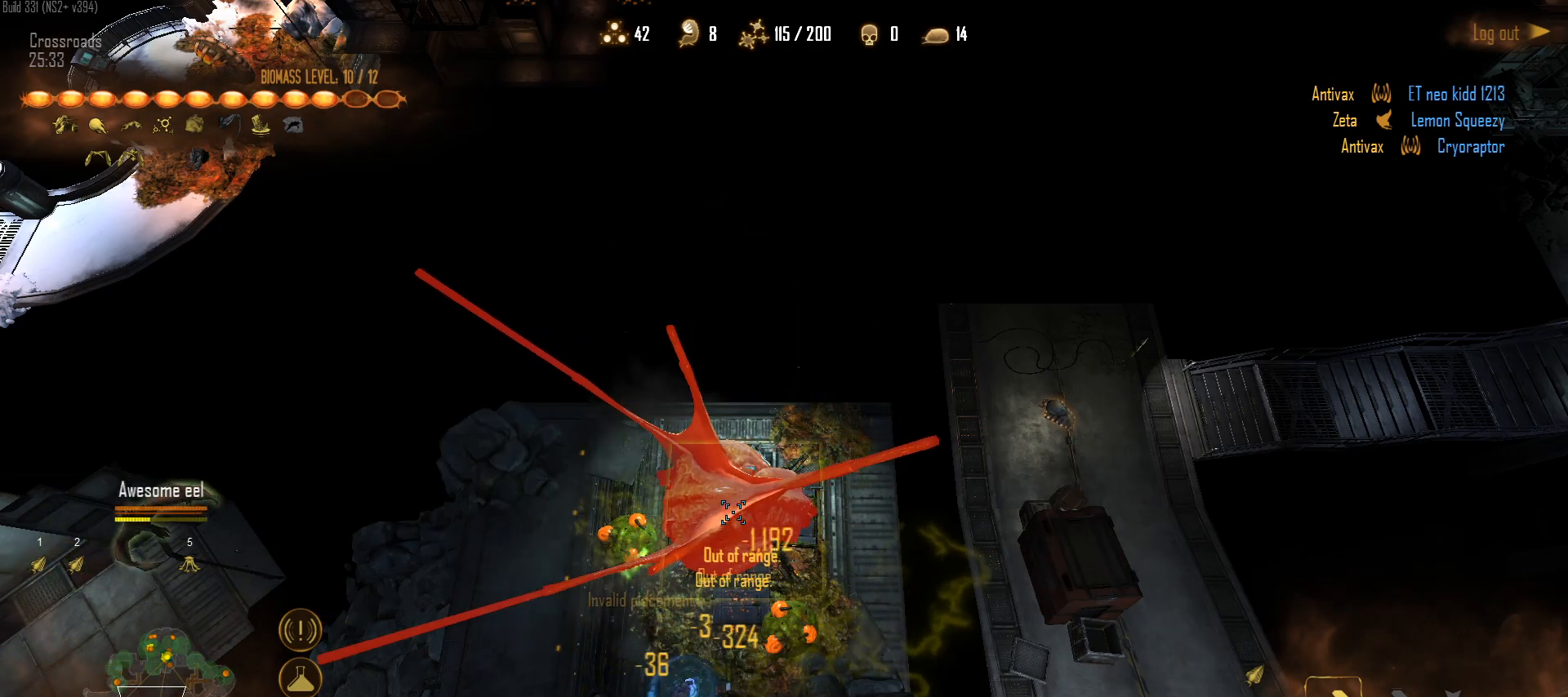
{"keys": [], "mouse": ["left"], "mouse_move": "still", "events": [[67, "mouse_left", "up"], [167, "mouse_left", "down"], [250, "mouse_left", "up"], [300, "mouse_left", "down"], [400, "mouse_left", "up"], [483, "mouse_left", "down"]]}
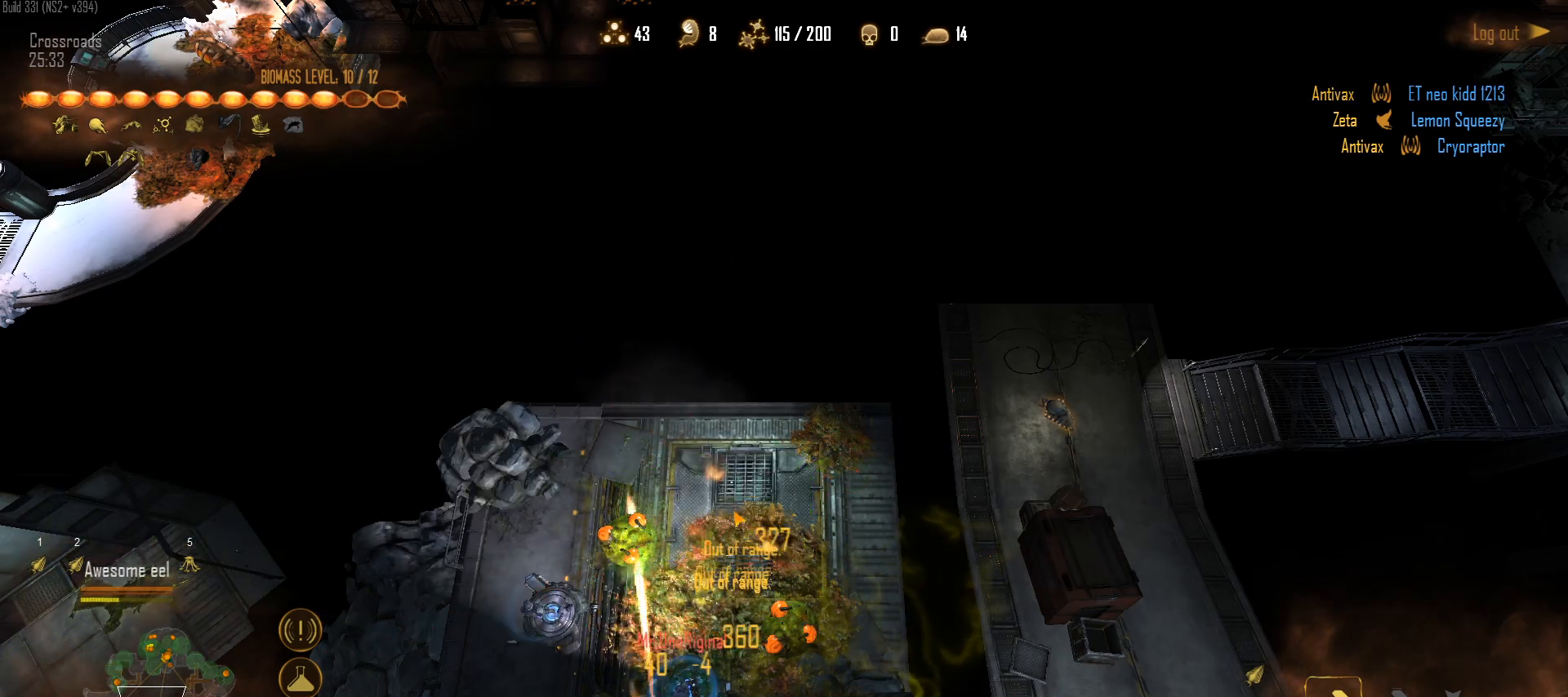
{"keys": [], "mouse": [], "mouse_move": "still", "events": [[133, "mouse_left", "up"], [183, "mouse_left", "down"], [267, "mouse_left", "up"], [367, "mouse_left", "down"], [450, "mouse_left", "up"]]}
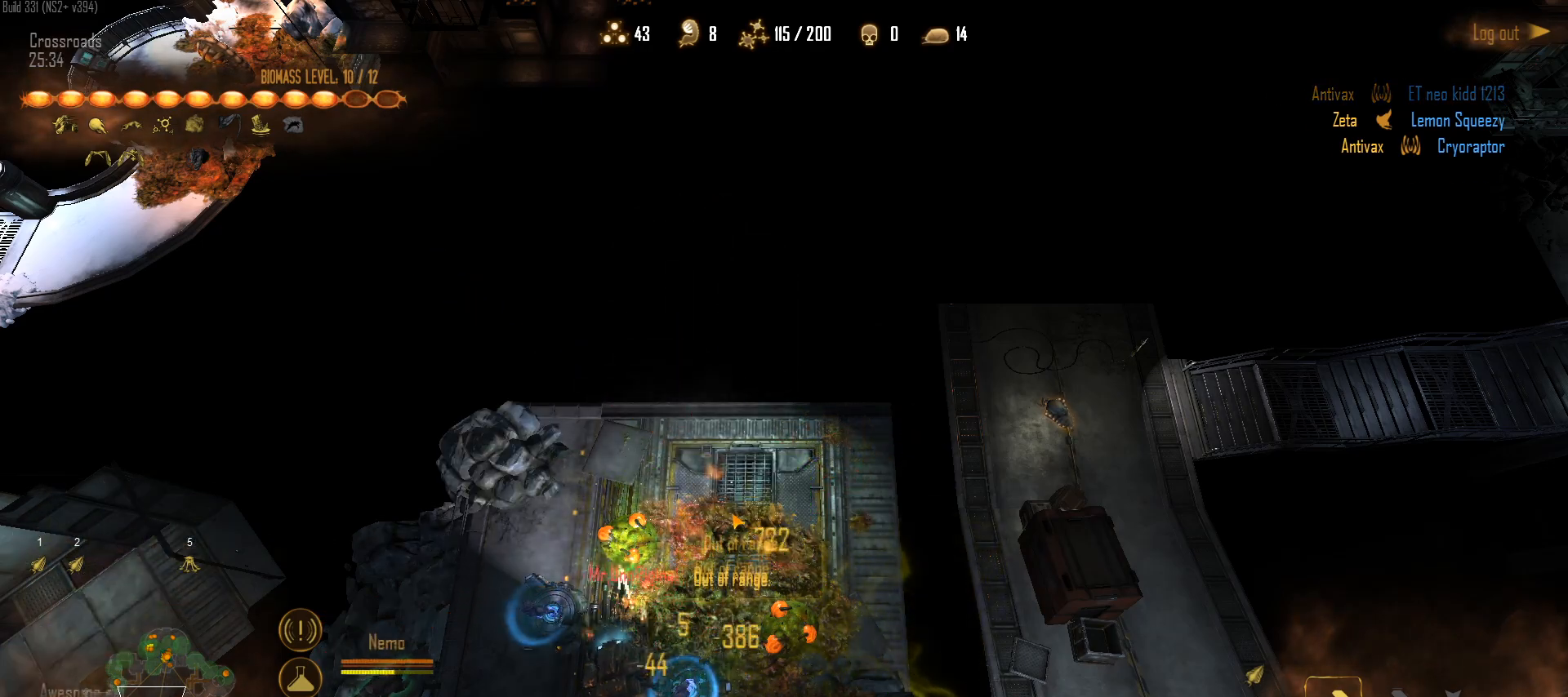
{"keys": [], "mouse": ["left"], "mouse_move": "up", "events": [[50, "q", "down"], [100, "mouse_left", "down"], [150, "f", "down"], [200, "mouse_left", "up"], [233, "f", "up"], [233, "q", "up"], [283, "mouse_left", "down"], [333, "f", "down"], [333, "q", "down"], [383, "mouse_left", "up"], [433, "mouse_left", "down"], [433, "q", "up"], [467, "f", "up"]]}
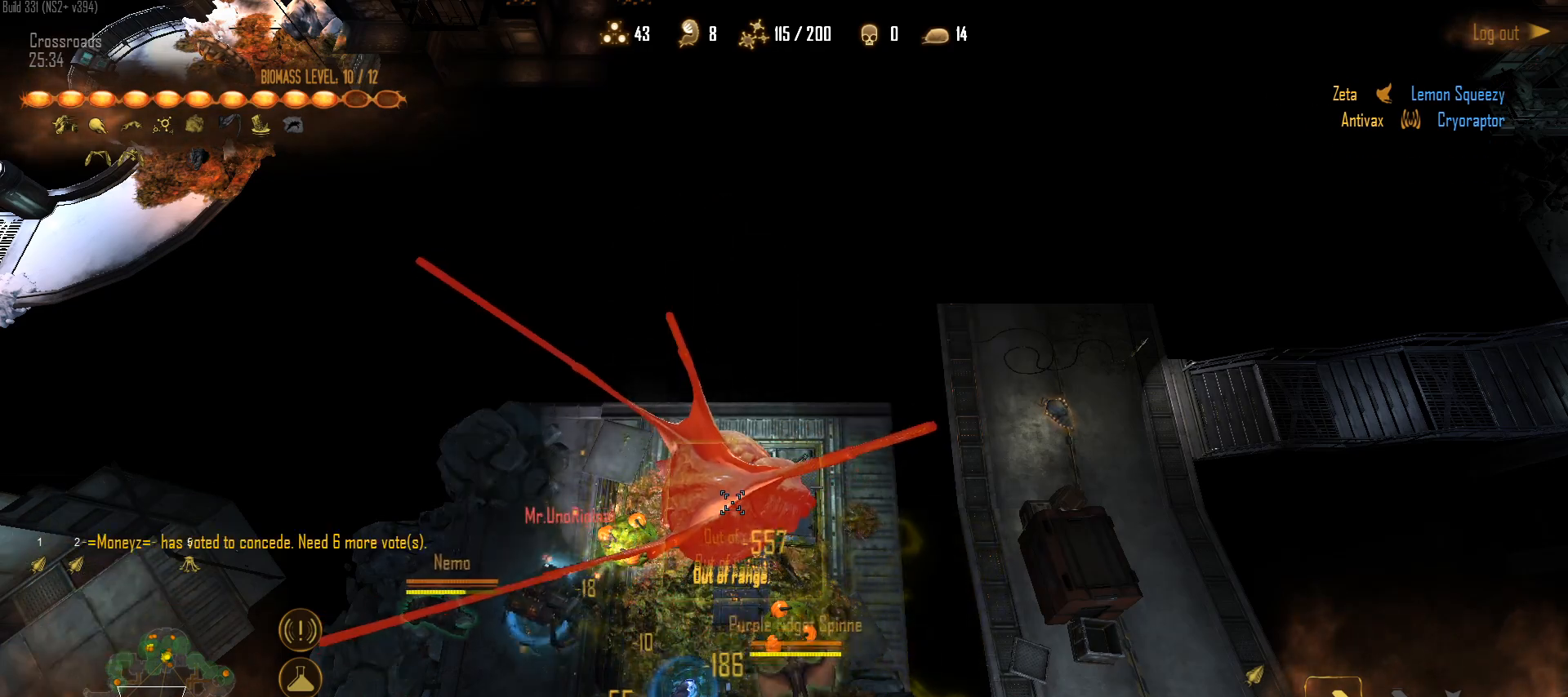
{"keys": ["q"], "mouse": [], "mouse_move": "down", "events": [[17, "mouse_left", "up"], [17, "q", "down"], [67, "f", "down"], [117, "q", "up"], [167, "f", "up"], [167, "mouse_left", "down"], [250, "mouse_left", "up"], [400, "q", "down"]]}
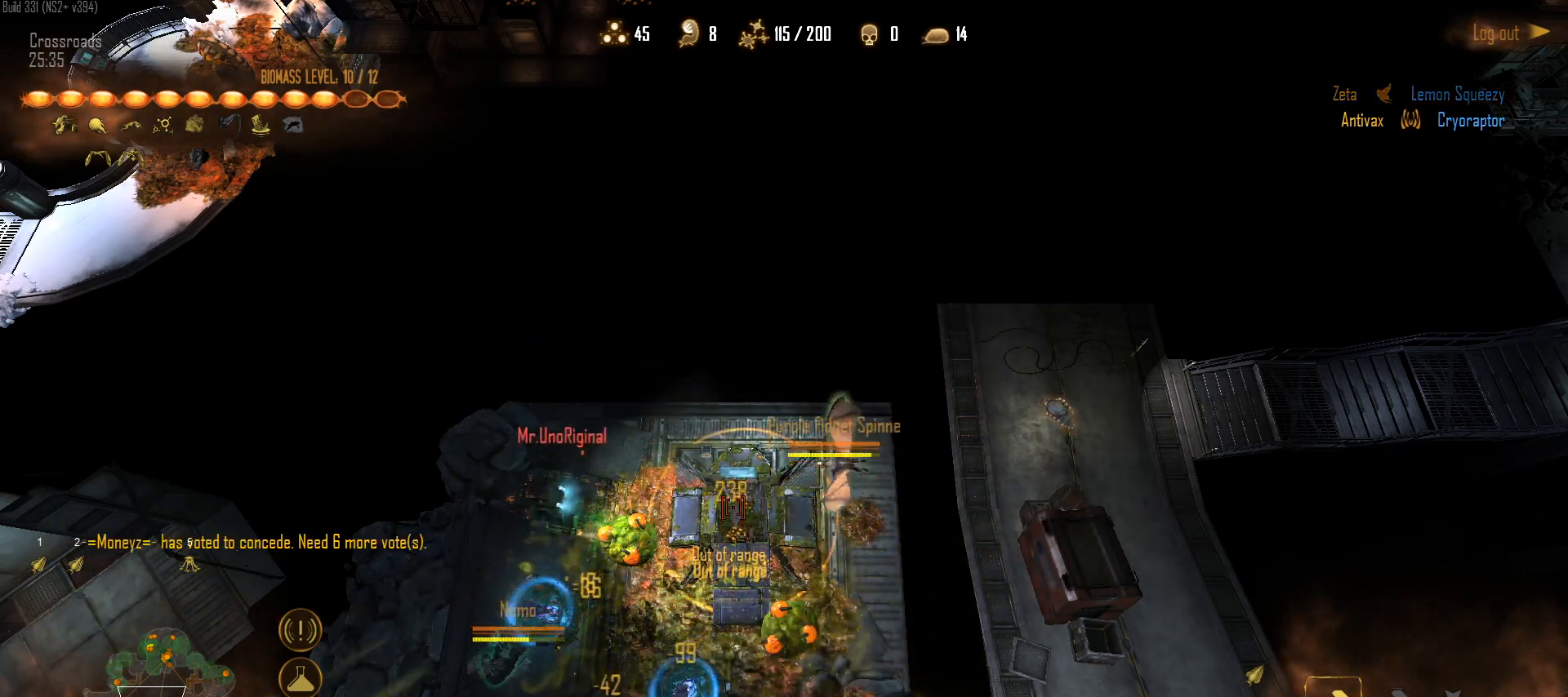
{"keys": ["f"], "mouse": ["left"], "mouse_move": "down-left", "events": [[33, "q", "up"], [183, "mouse_left", "down"], [267, "mouse_left", "up"], [367, "q", "down"], [450, "mouse_left", "down"], [500, "f", "down"], [500, "q", "up"]]}
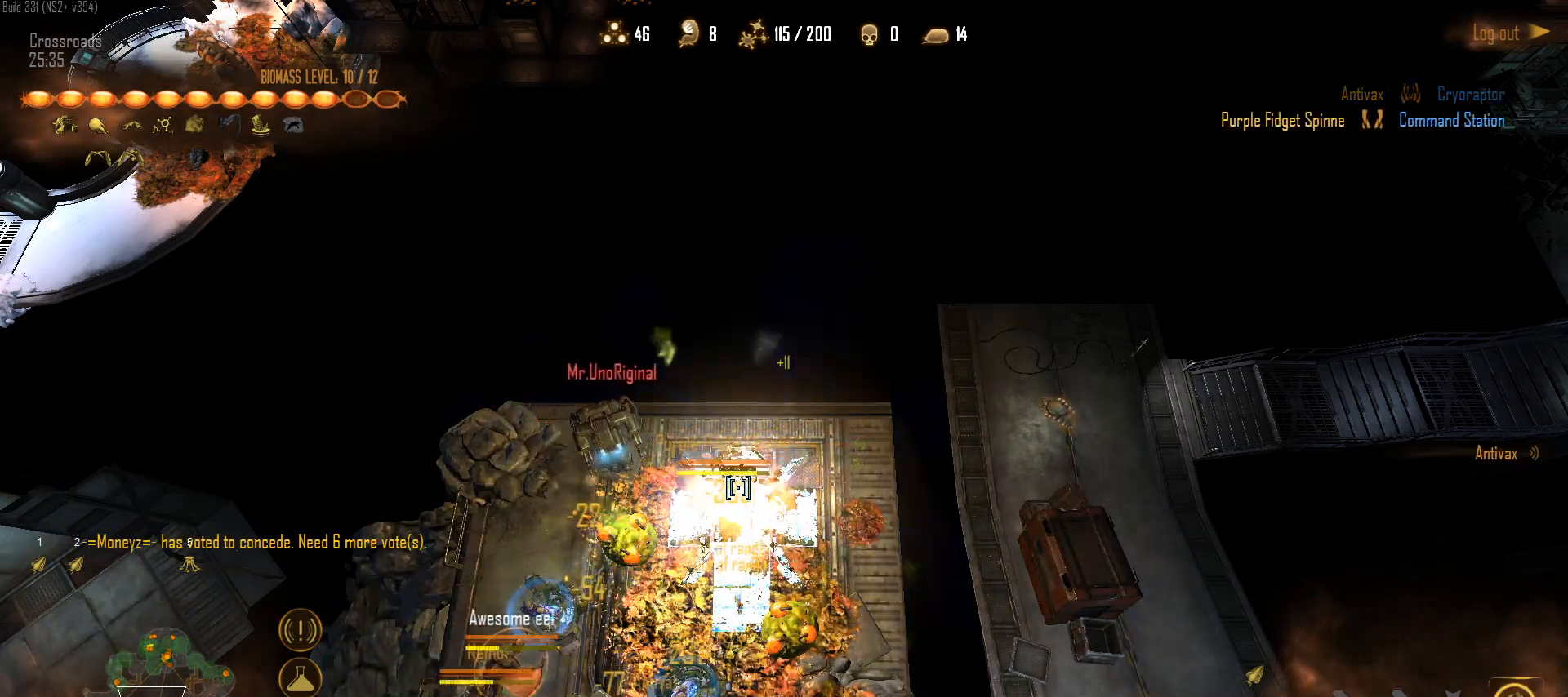
{"keys": [], "mouse": ["left"], "mouse_move": "up-left", "events": [[50, "mouse_left", "up"], [100, "f", "up"], [150, "mouse_left", "down"], [233, "mouse_left", "up"], [283, "mouse_left", "down"], [333, "q", "down"], [383, "mouse_left", "up"], [433, "f", "down"], [467, "f", "up"], [467, "mouse_left", "down"], [467, "q", "up"]]}
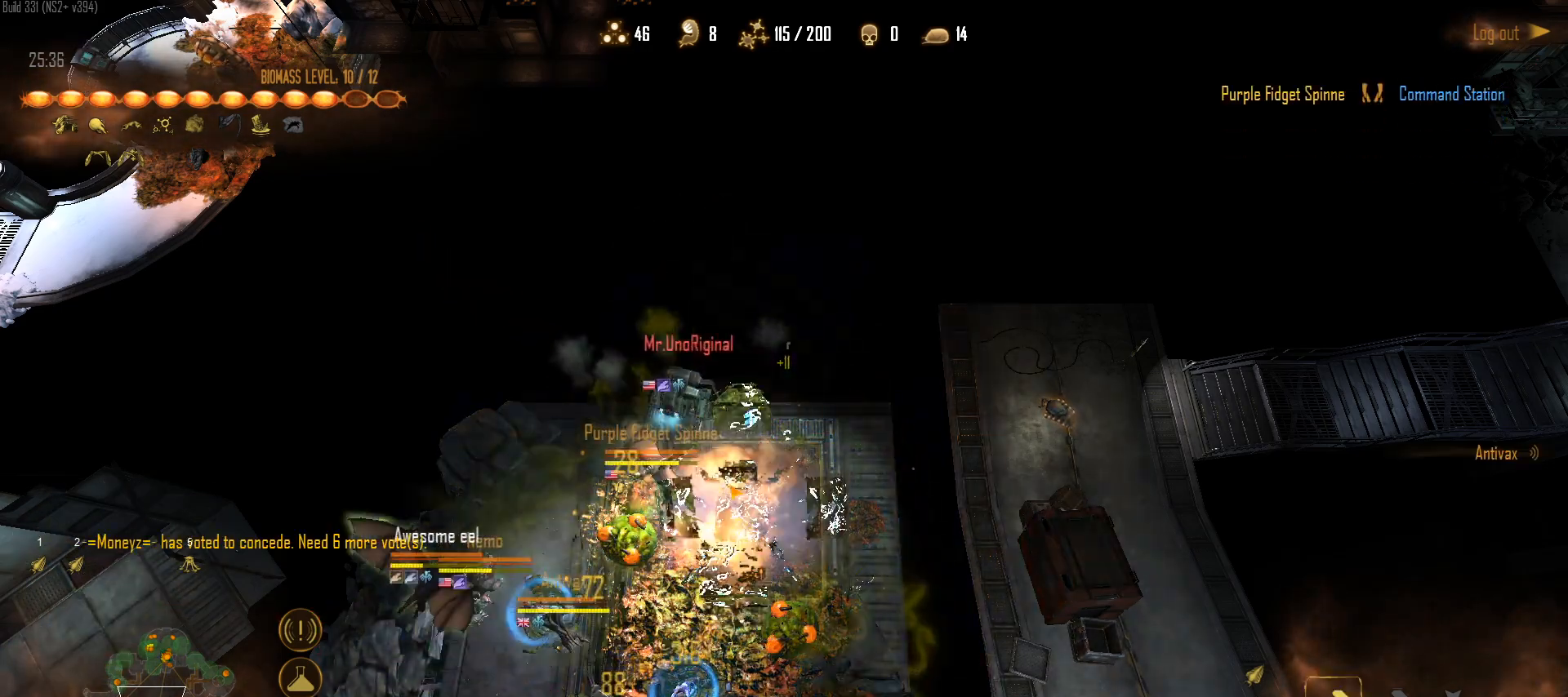
{"keys": [], "mouse": ["left"], "mouse_move": "down-right", "events": [[67, "mouse_left", "up"], [67, "q", "down"], [117, "mouse_left", "down"], [167, "f", "down"], [200, "mouse_left", "up"], [200, "q", "up"], [250, "f", "up"], [300, "mouse_left", "down"], [300, "q", "down"], [350, "q", "up"], [400, "mouse_left", "up"], [450, "mouse_left", "down"]]}
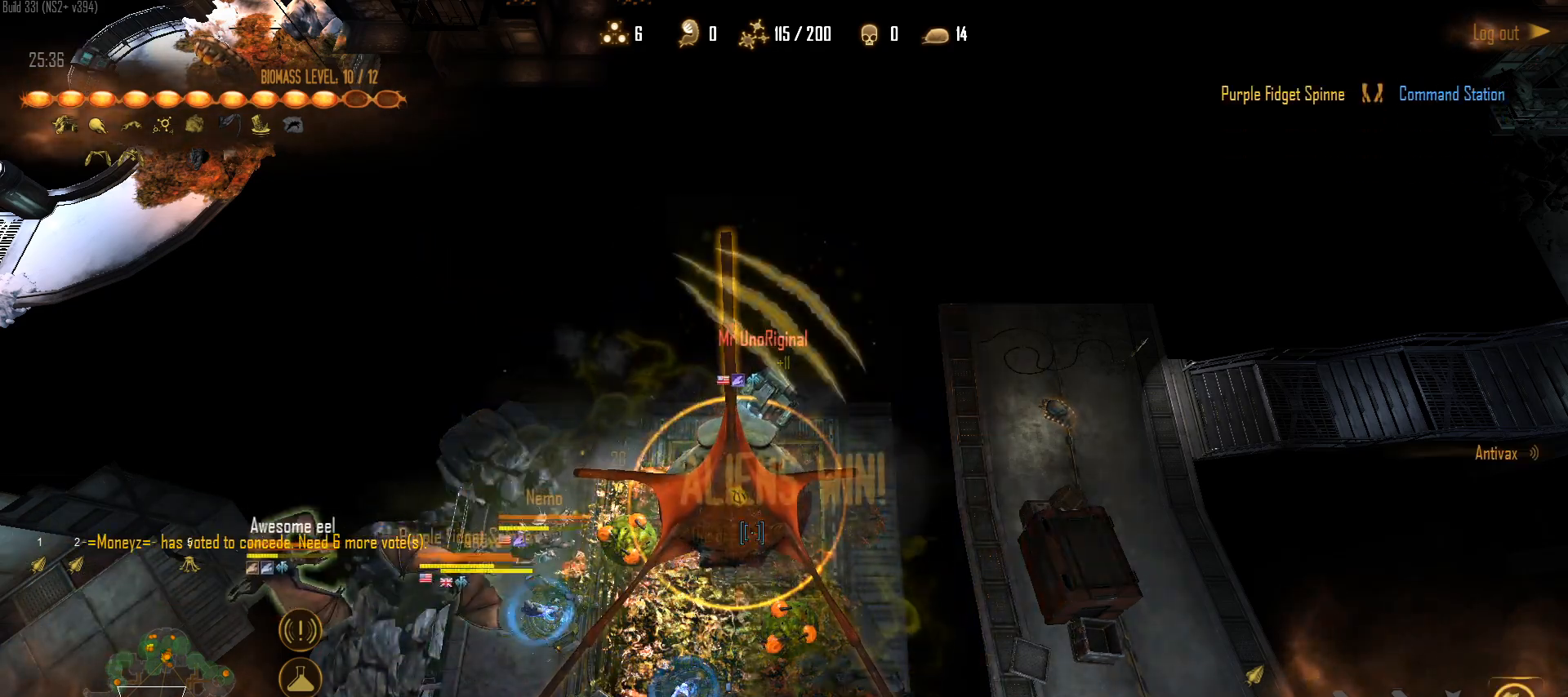
{"keys": [], "mouse": [], "mouse_move": "up", "events": [[33, "mouse_left", "up"], [367, "mouse_left", "down"], [450, "mouse_left", "up"]]}
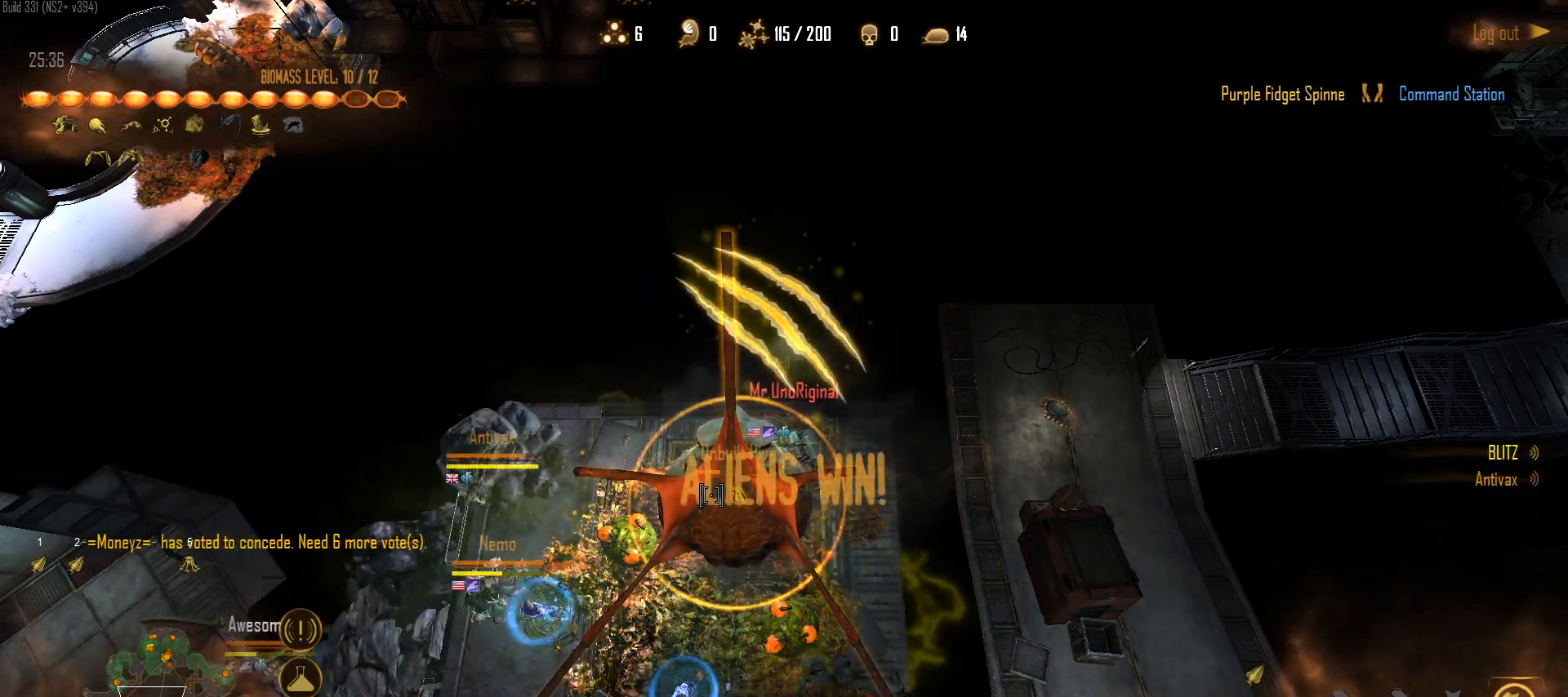
{"keys": [], "mouse": [], "mouse_move": "down-left", "events": [[50, "mouse_left", "down"], [150, "mouse_left", "up"]]}
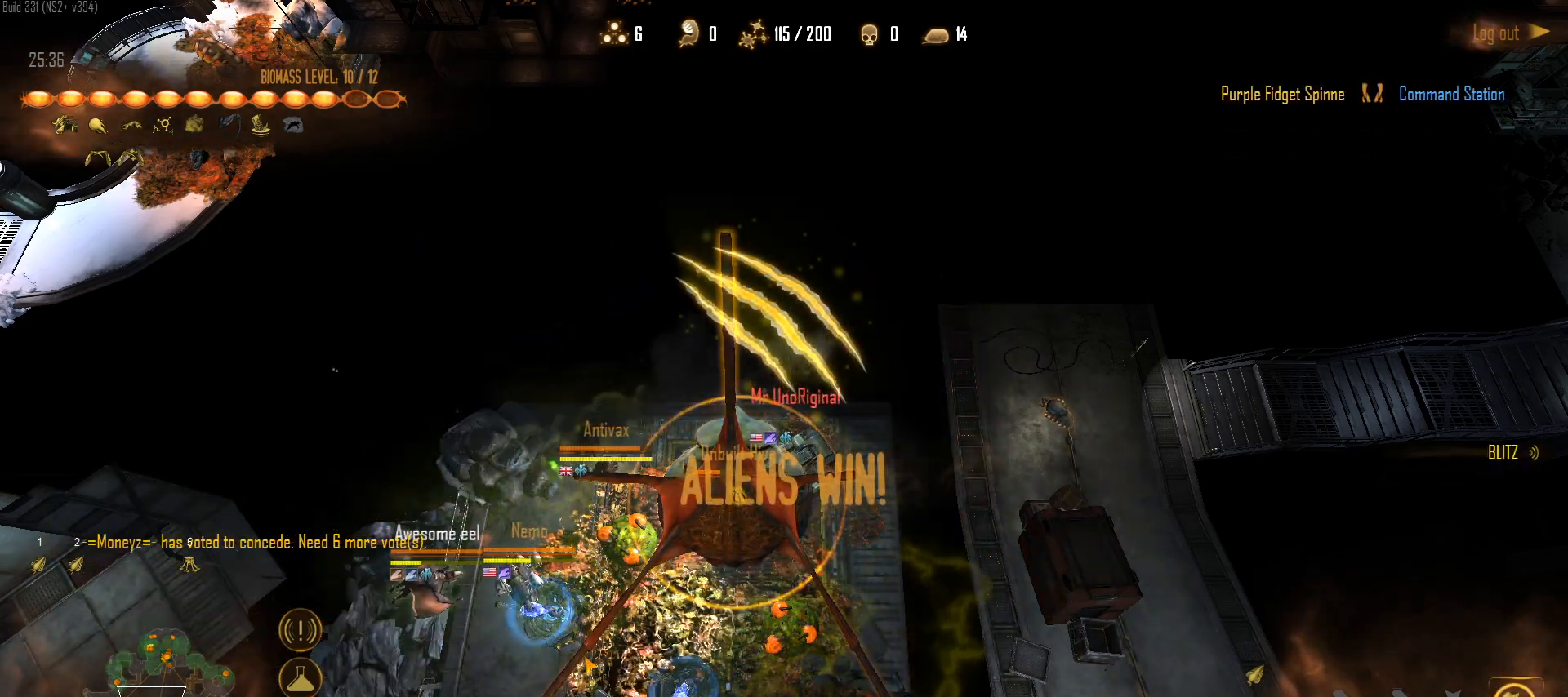
{"keys": [], "mouse": [], "mouse_move": "down", "events": []}
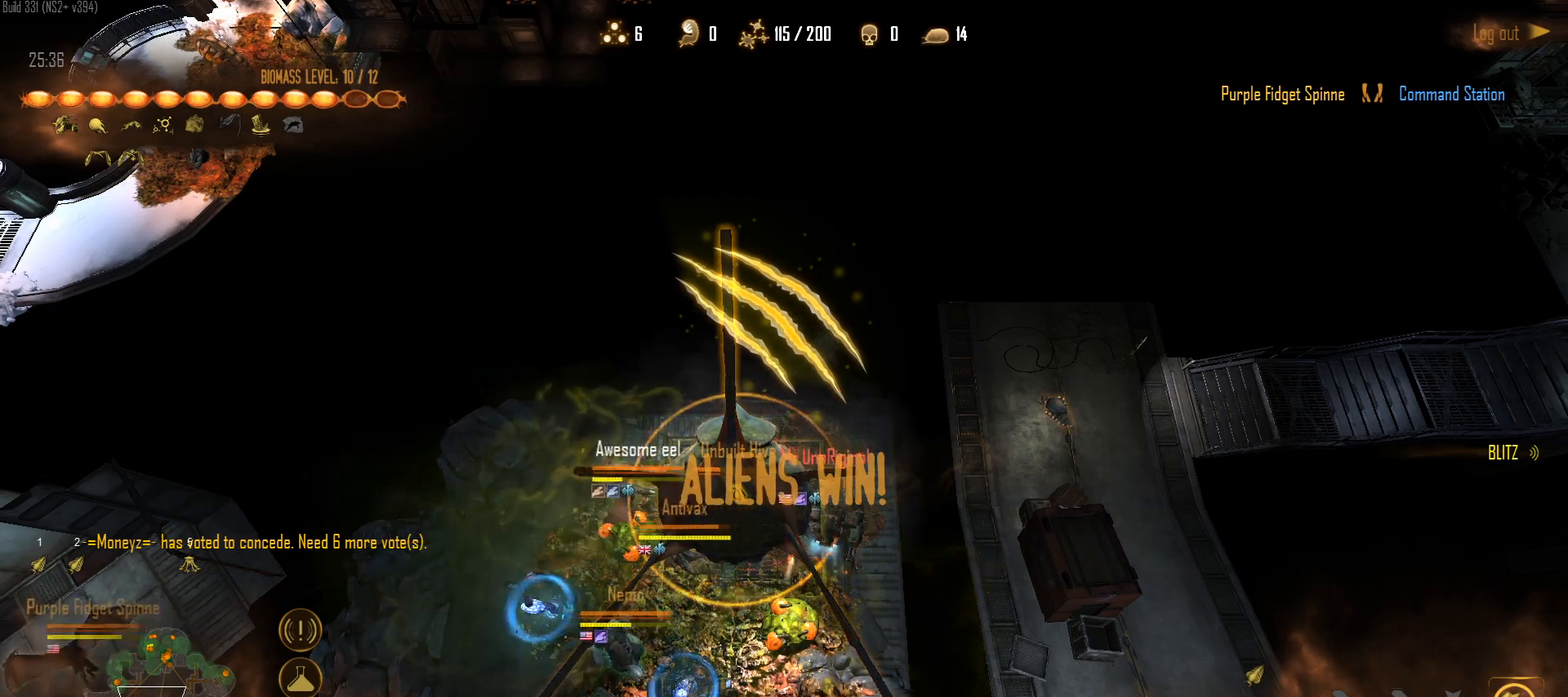
{"keys": [], "mouse": [], "mouse_move": "left", "events": []}
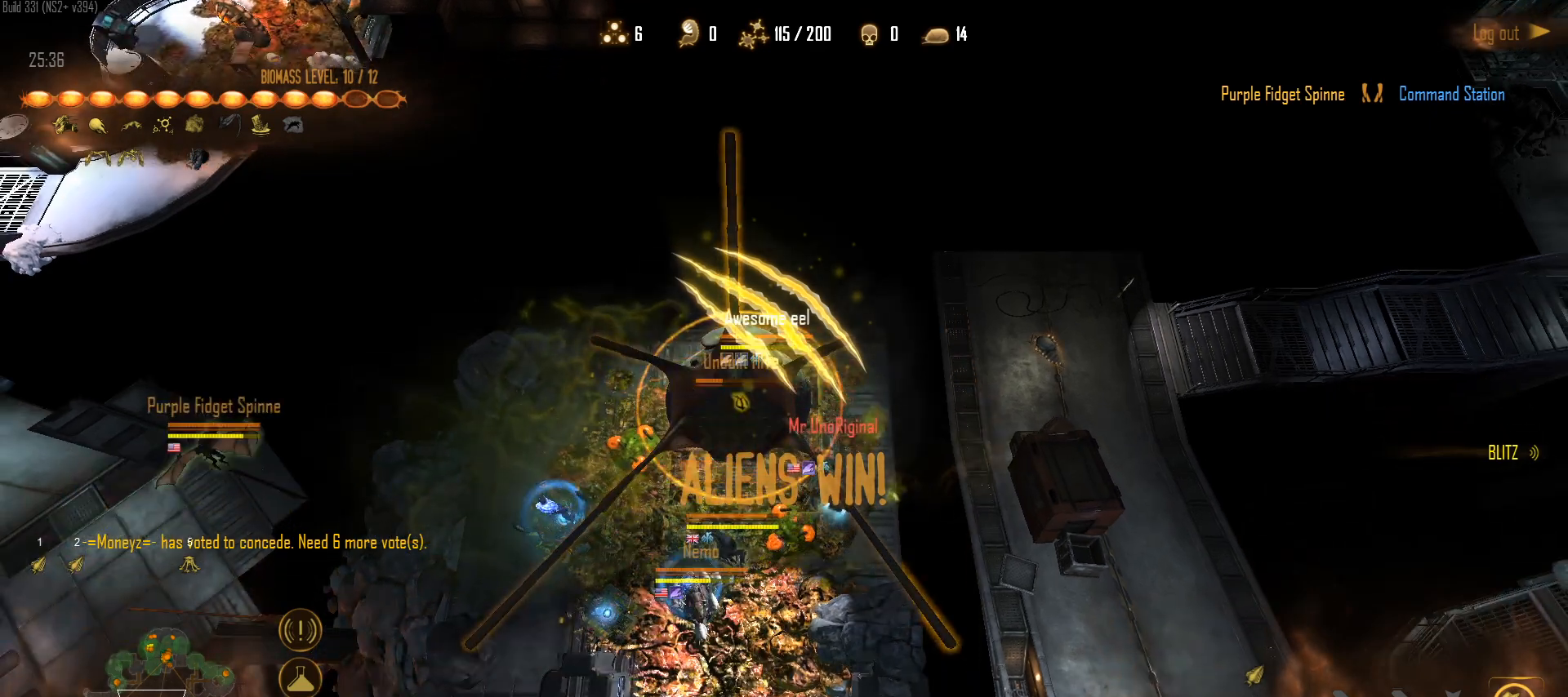
{"keys": [], "mouse": [], "mouse_move": "still", "events": []}
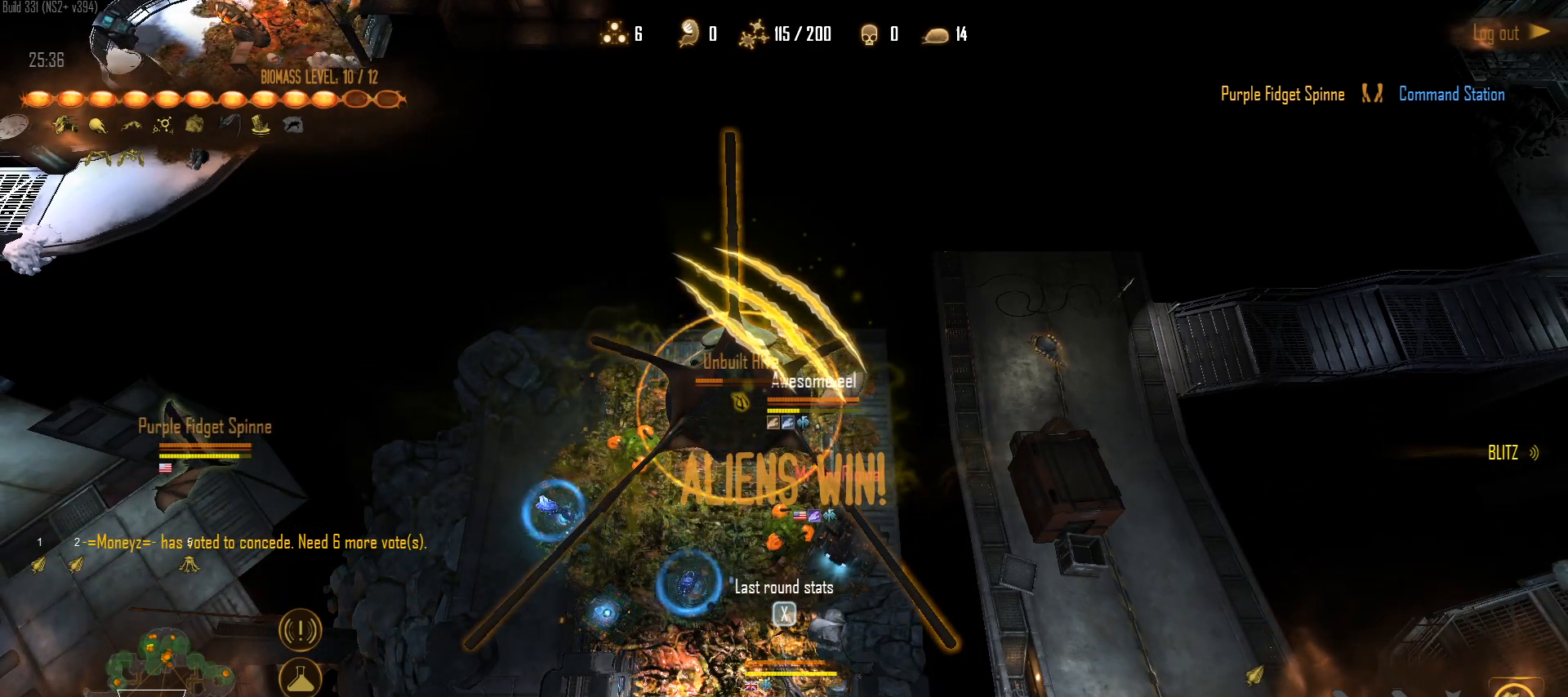
{"keys": [], "mouse": [], "mouse_move": "down-right", "events": []}